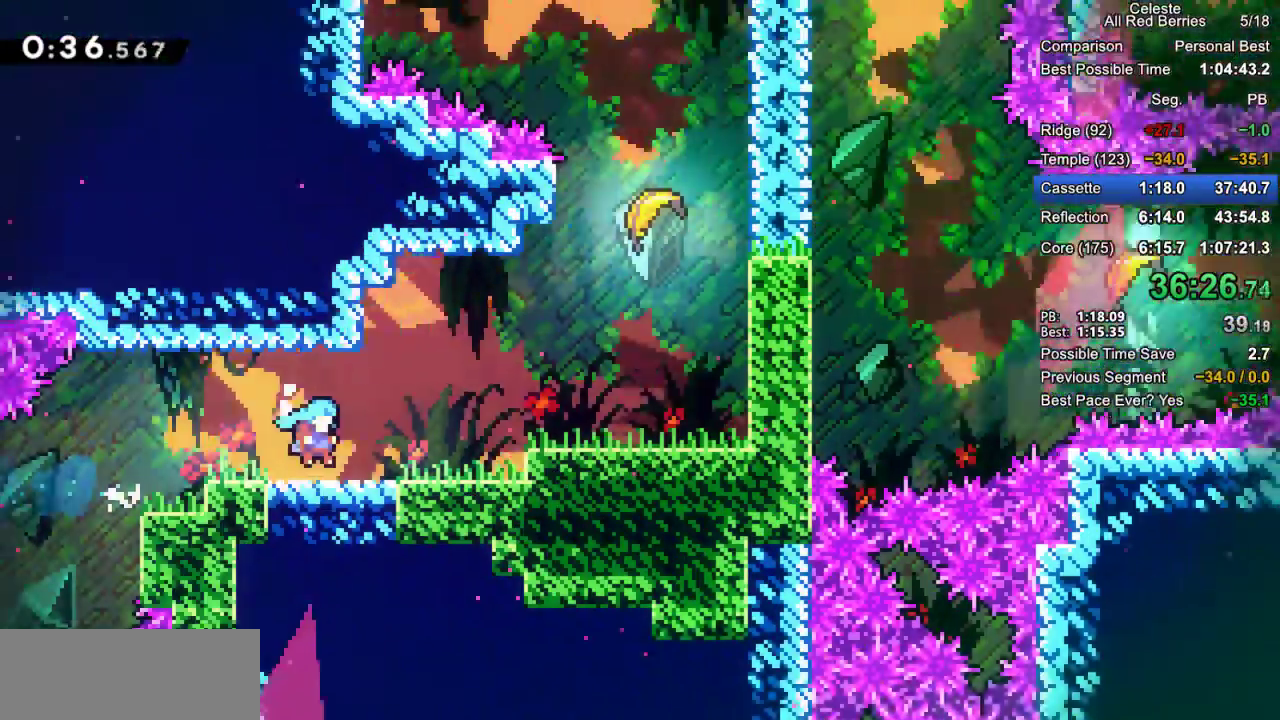
Gameplay with keyboard; each line is a JSON object with the keys held at the frame after it. "events" lists presses ("down") and releases ("up") of "dash", "demo", "down", "grab", "jump", "jump2", "left", "pause", "right" and "up" between this image and that frame as [ms after this image, input, new state], when the widget could be followed in between. No other keys are recorded. Mouse input is not recorded. Key names are as the overlay labels them; some are game actions (e.g. jump) rather than physical keys.
{"keys": ["grab", "jump2", "right"], "events": [[467, "jump2", "down"]]}
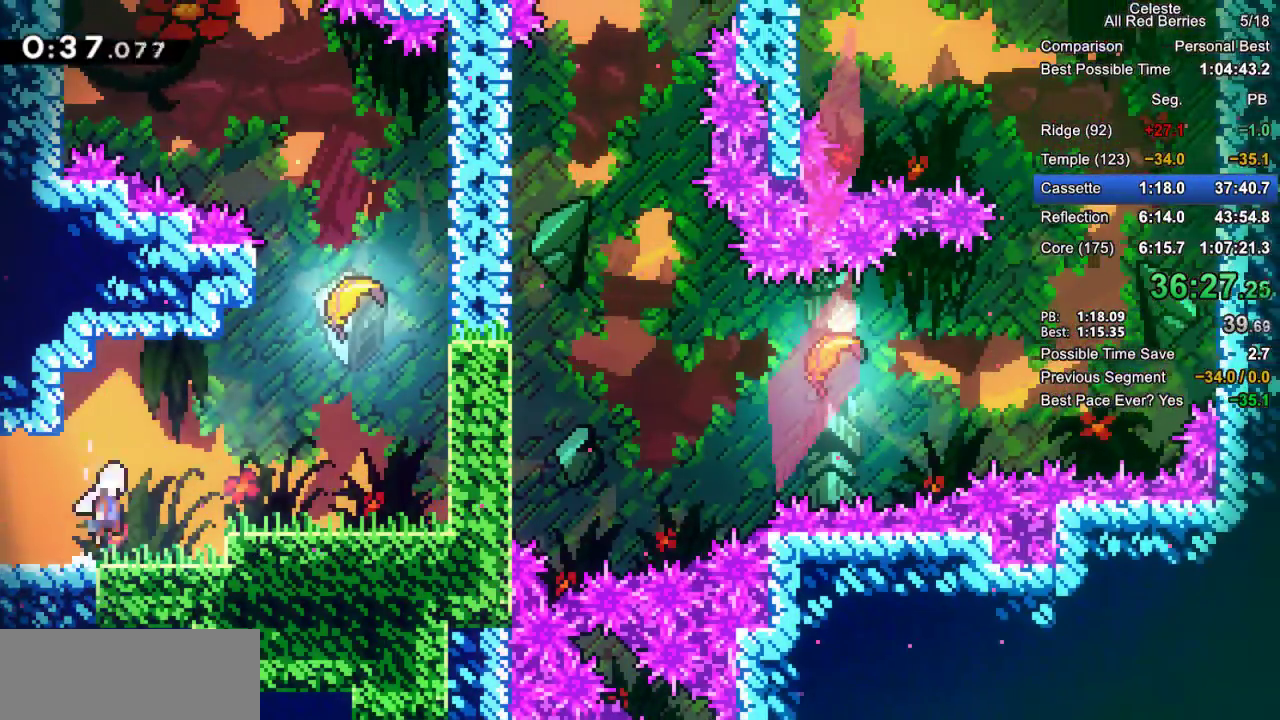
{"keys": ["grab", "jump2", "right", "up"], "events": [[167, "jump2", "up"], [167, "right", "up"], [167, "up", "down"], [200, "dash", "down"], [300, "right", "down"], [350, "dash", "up"], [400, "jump2", "down"]]}
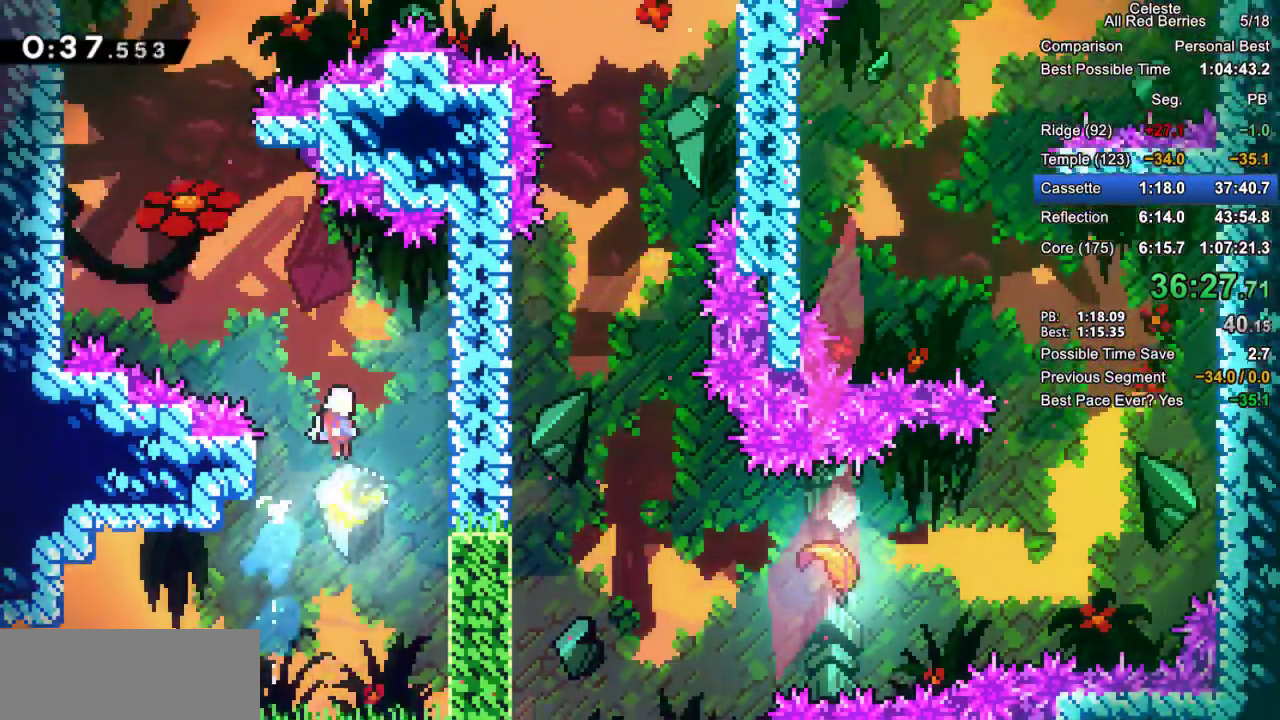
{"keys": ["left", "up"], "events": [[133, "jump2", "up"], [167, "grab", "up"], [167, "right", "up"], [267, "left", "down"]]}
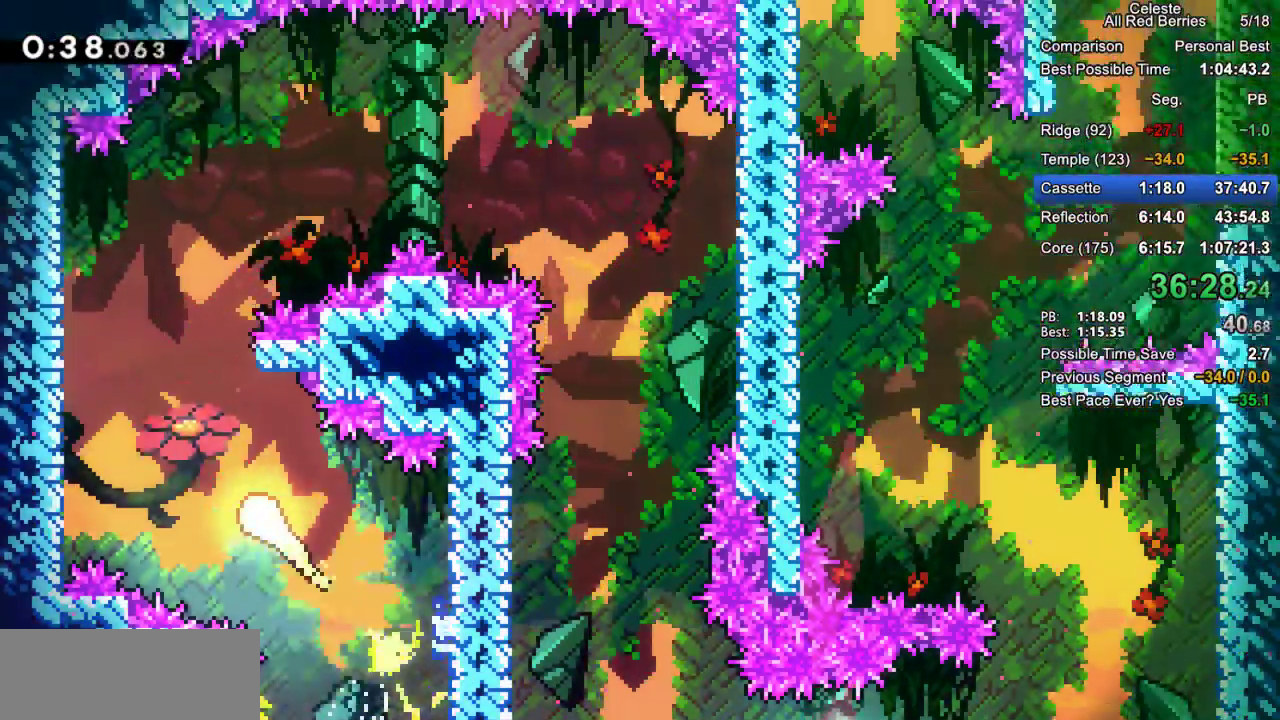
{"keys": ["right", "up"], "events": [[133, "left", "up"], [283, "right", "down"]]}
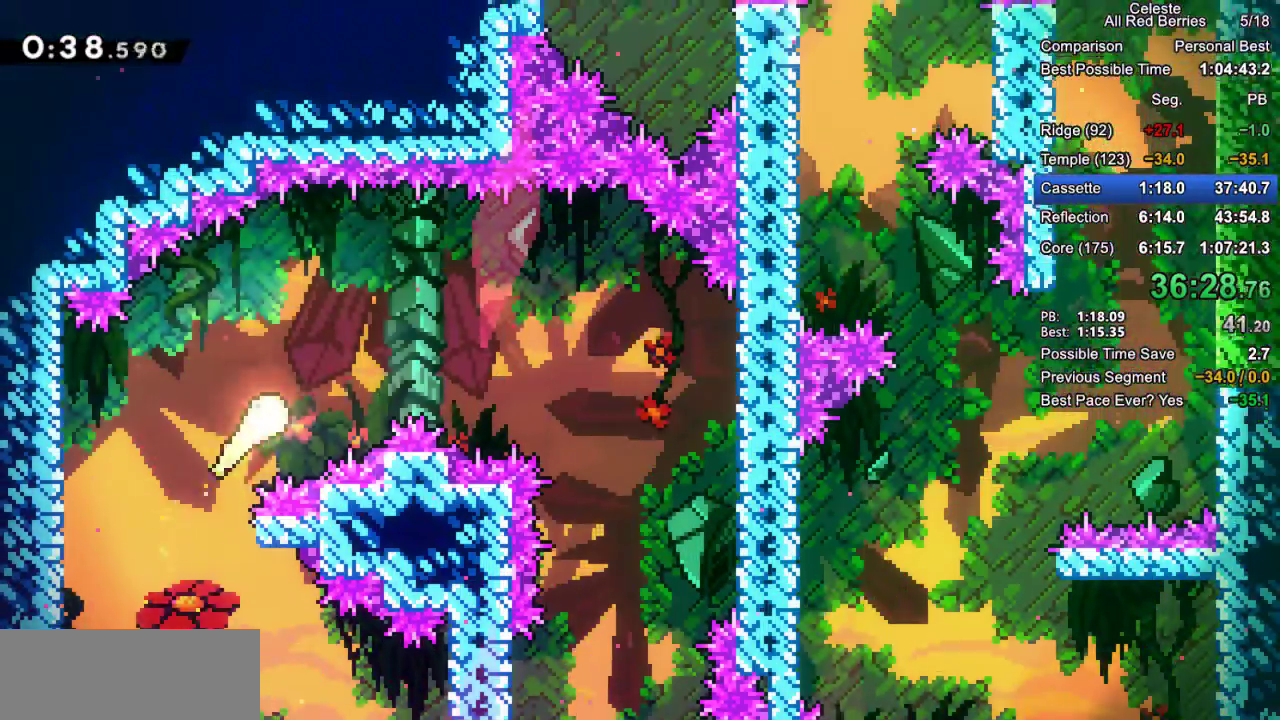
{"keys": ["down"], "events": [[67, "up", "up"], [300, "down", "down"], [483, "right", "up"]]}
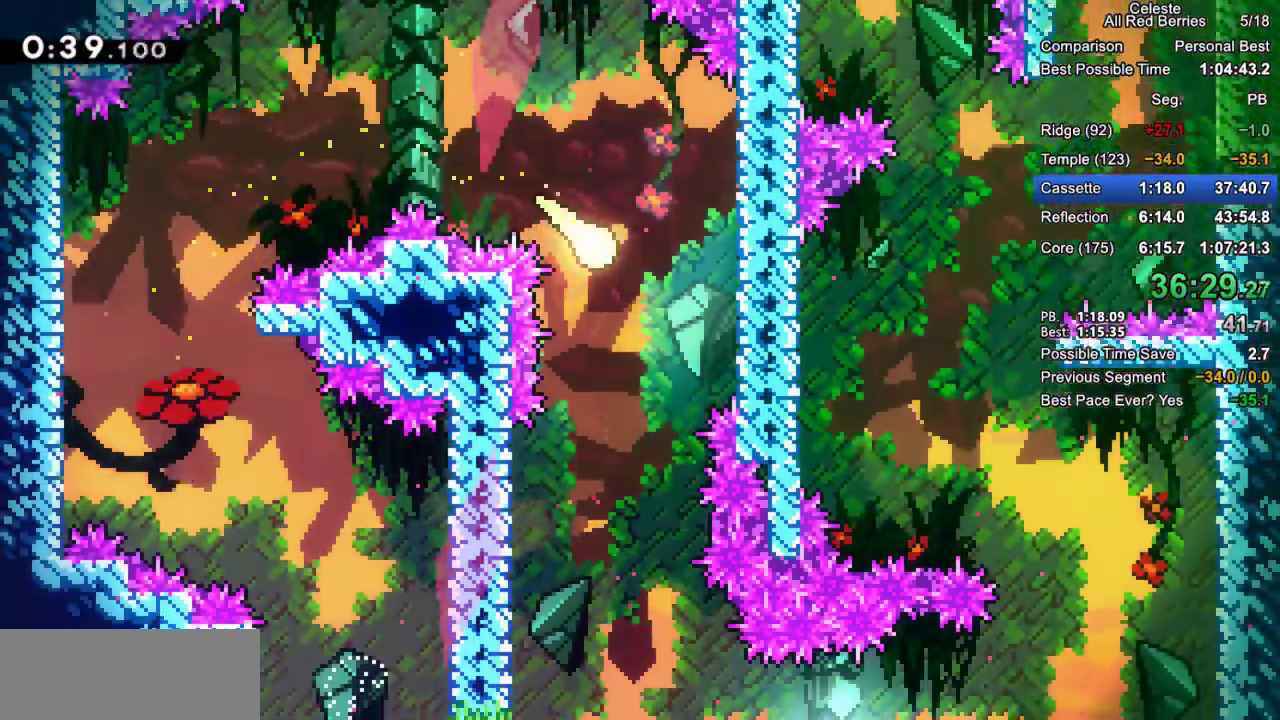
{"keys": ["down", "right"], "events": [[433, "right", "down"]]}
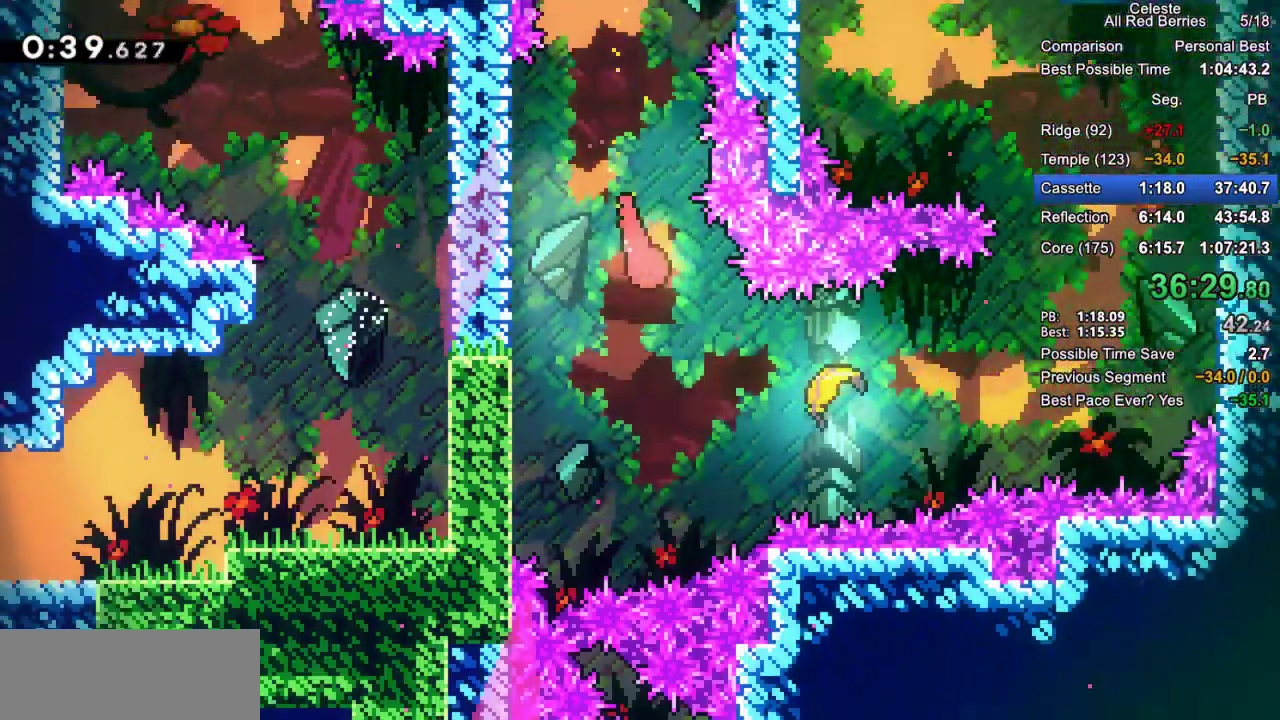
{"keys": ["right", "up"], "events": [[150, "down", "up"], [467, "up", "down"]]}
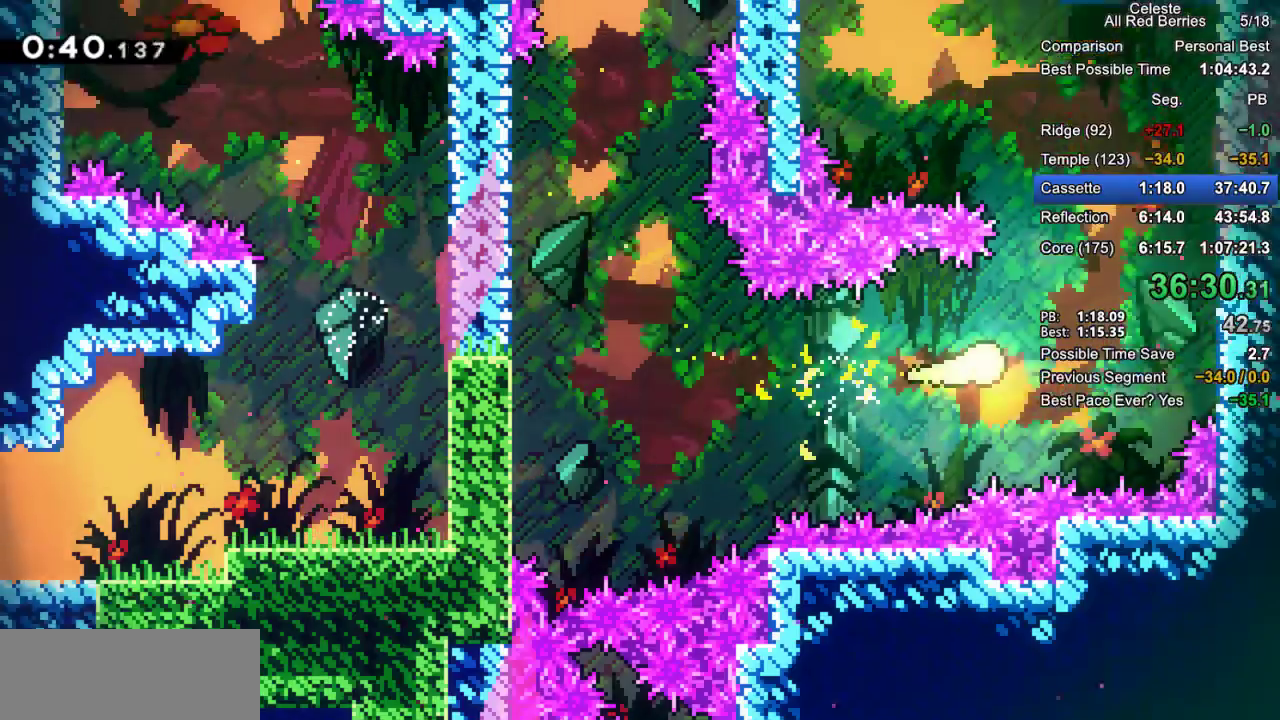
{"keys": ["left", "up"], "events": [[67, "right", "up"], [350, "left", "down"]]}
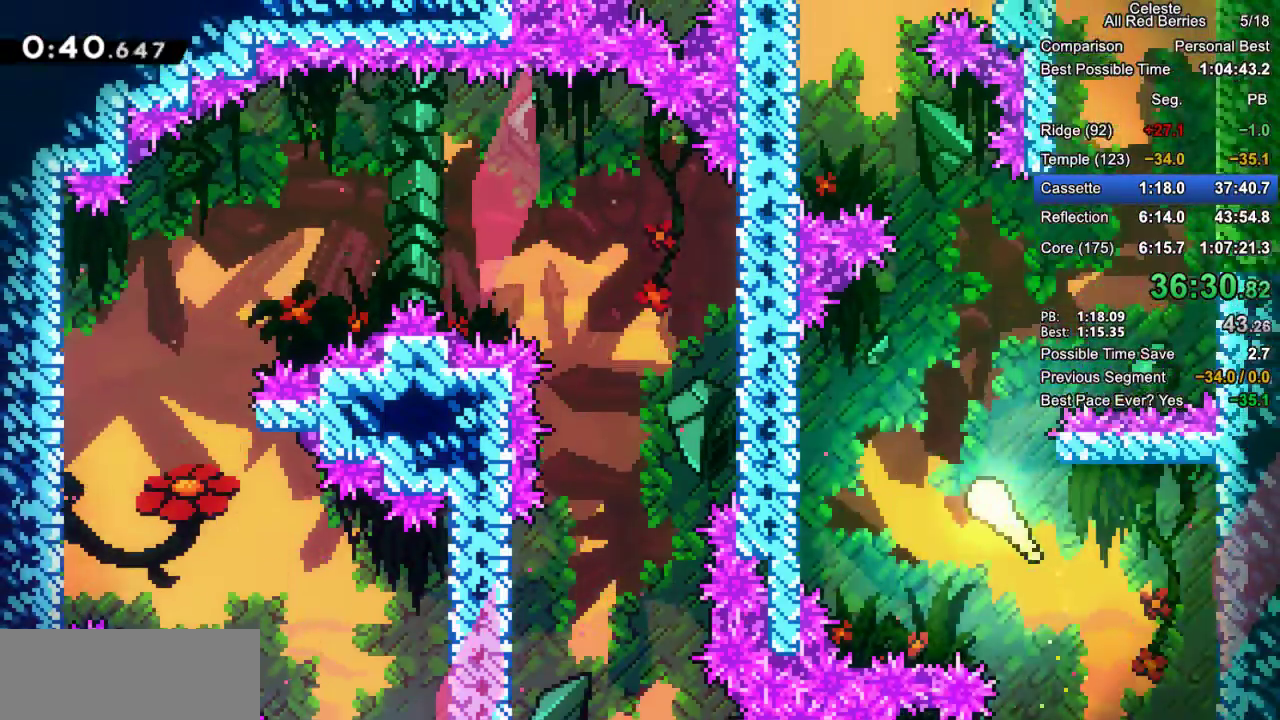
{"keys": ["up"], "events": [[33, "left", "up"], [317, "left", "down"], [500, "left", "up"]]}
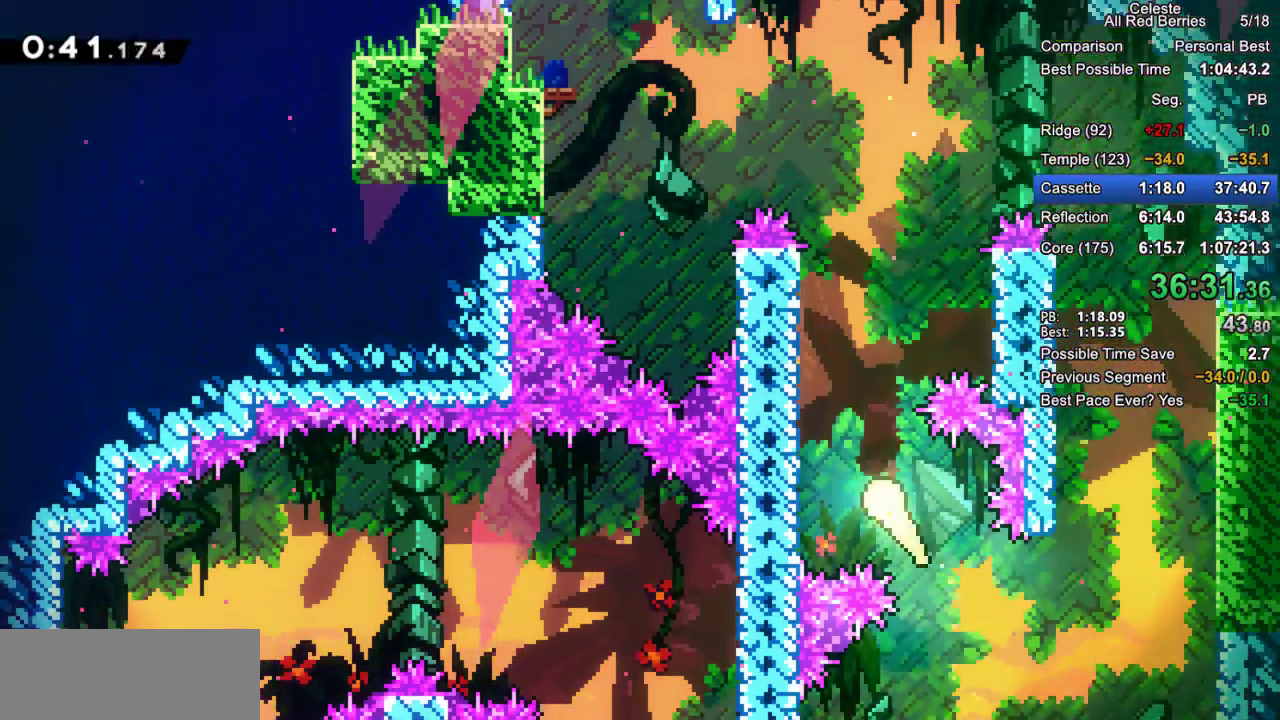
{"keys": ["left", "up"], "events": [[333, "left", "down"]]}
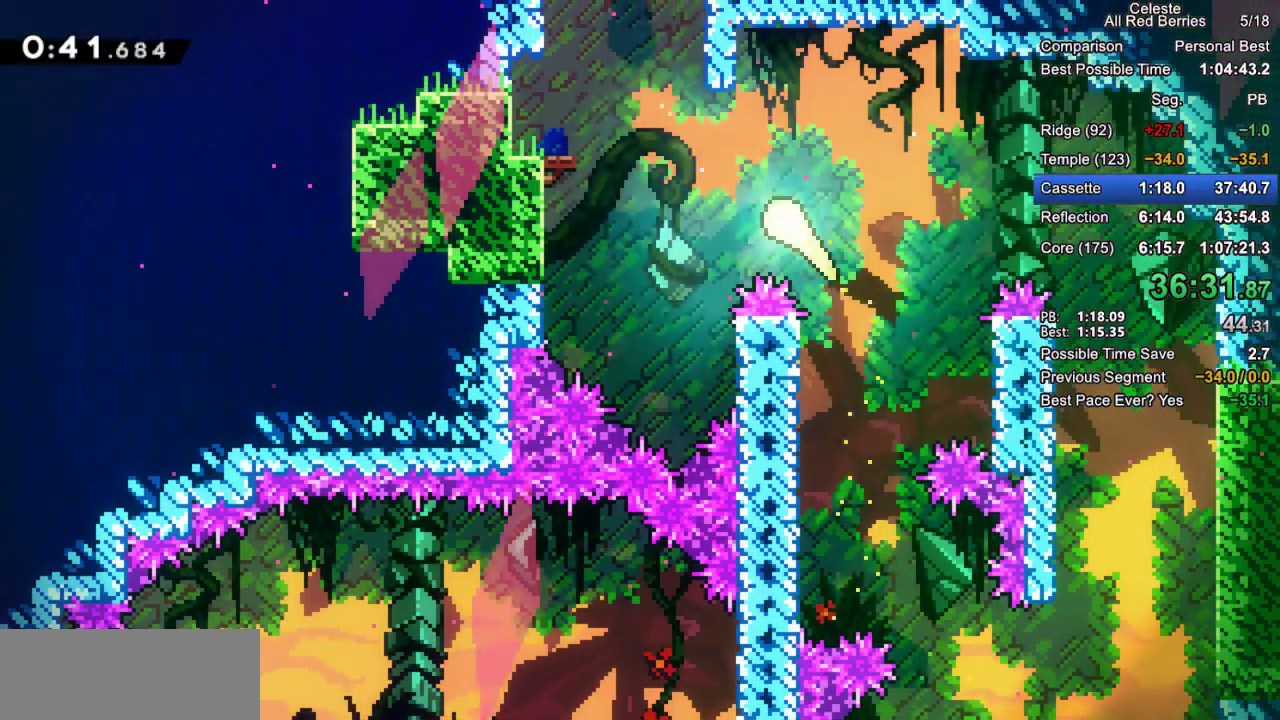
{"keys": ["dash", "grab", "left", "up"], "events": [[250, "grab", "down"], [300, "dash", "down"]]}
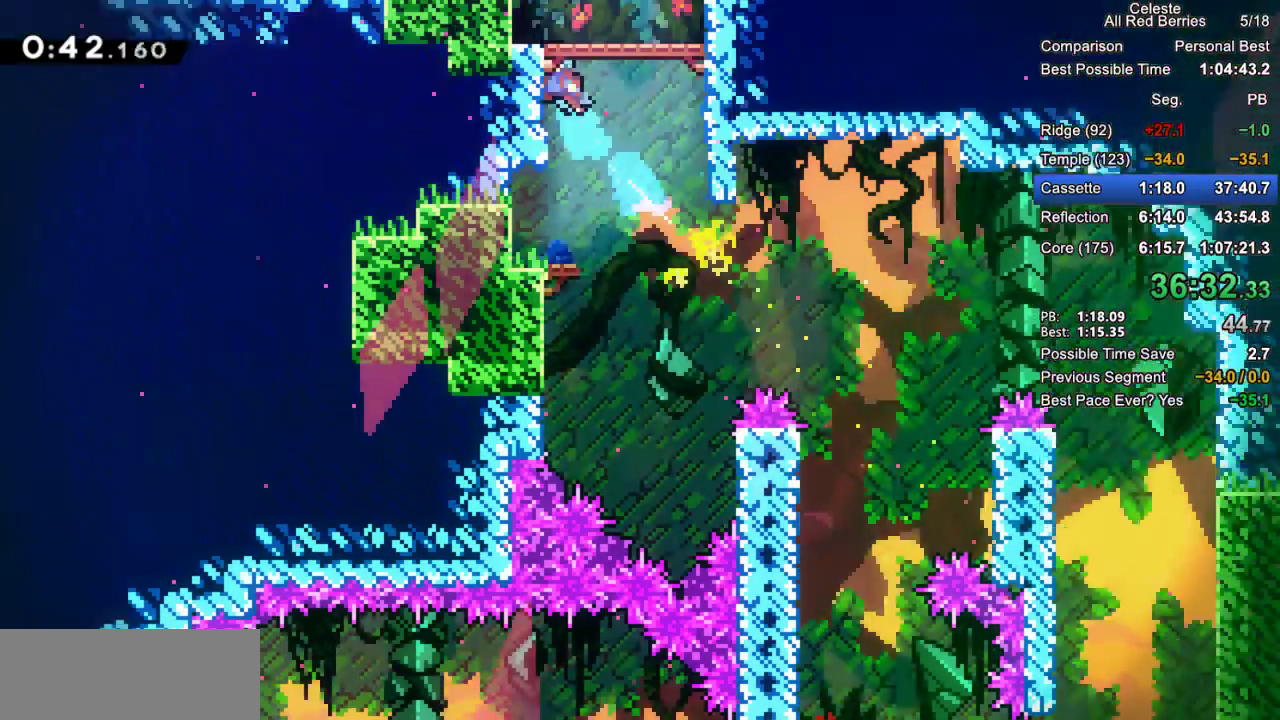
{"keys": ["grab", "left"], "events": [[33, "dash", "up"], [83, "up", "up"]]}
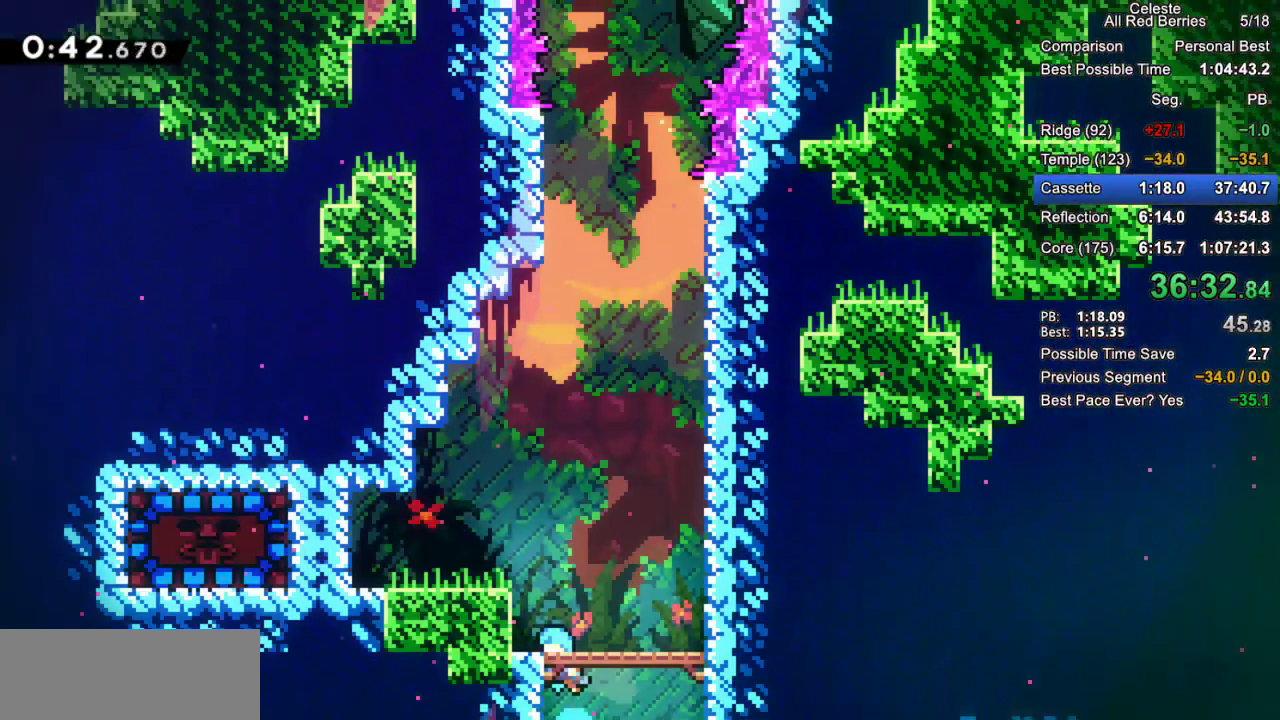
{"keys": ["demo", "grab", "left"], "events": [[417, "demo", "down"]]}
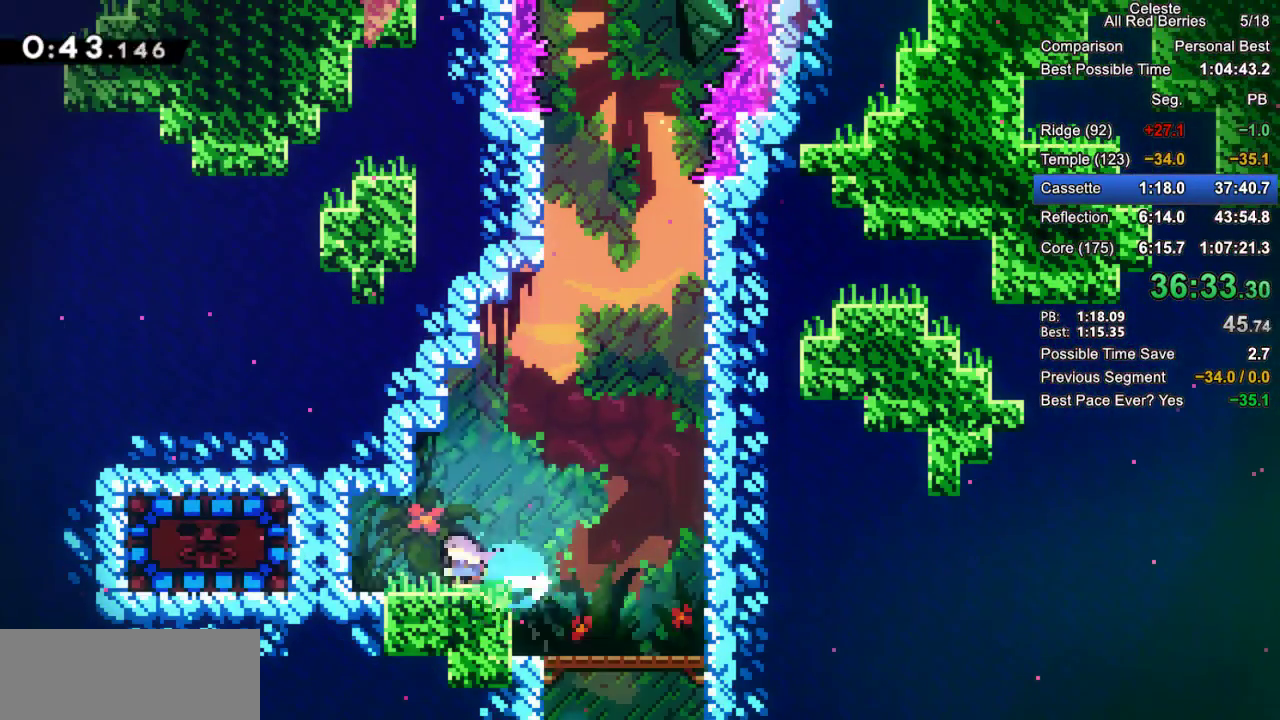
{"keys": ["grab", "right"], "events": [[67, "demo", "up"], [200, "demo", "down"], [300, "demo", "up"], [433, "left", "up"], [433, "right", "down"]]}
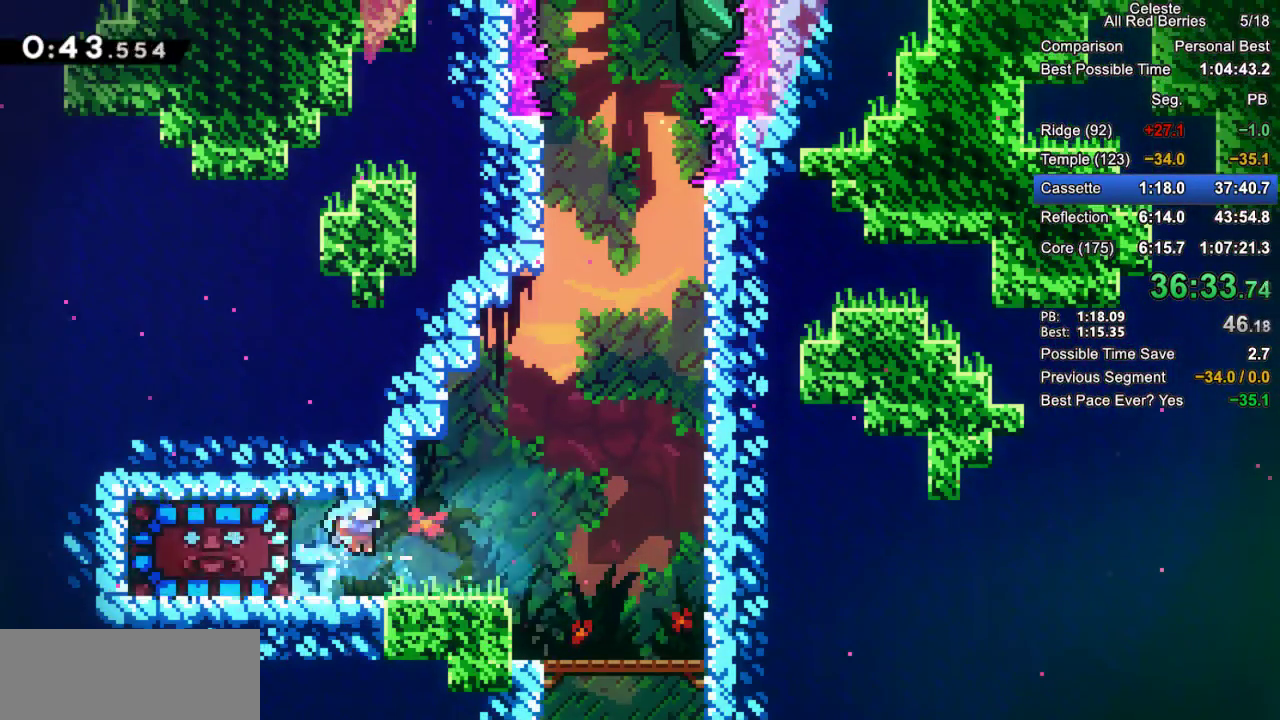
{"keys": ["dash", "grab", "right", "up"], "events": [[217, "up", "down"], [267, "jump2", "down"], [400, "dash", "down"], [400, "jump2", "up"]]}
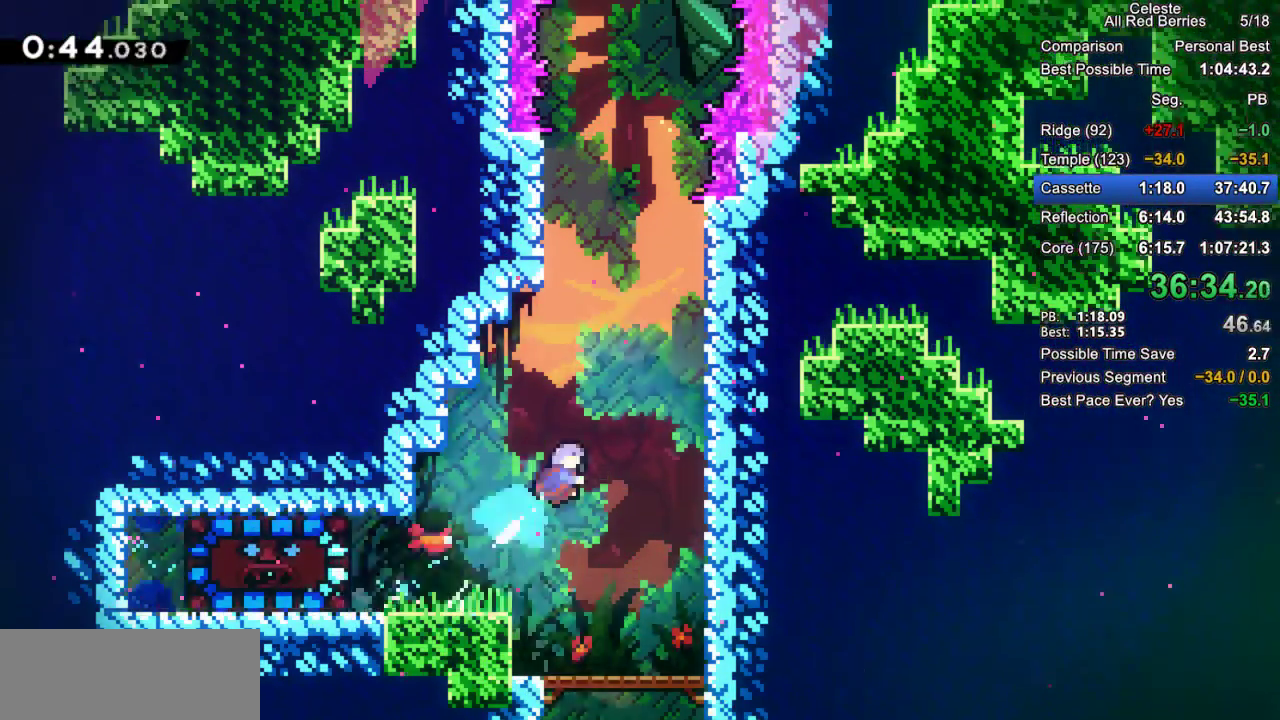
{"keys": ["left"], "events": [[150, "dash", "up"], [150, "up", "up"], [183, "grab", "up"], [183, "right", "up"], [333, "left", "down"]]}
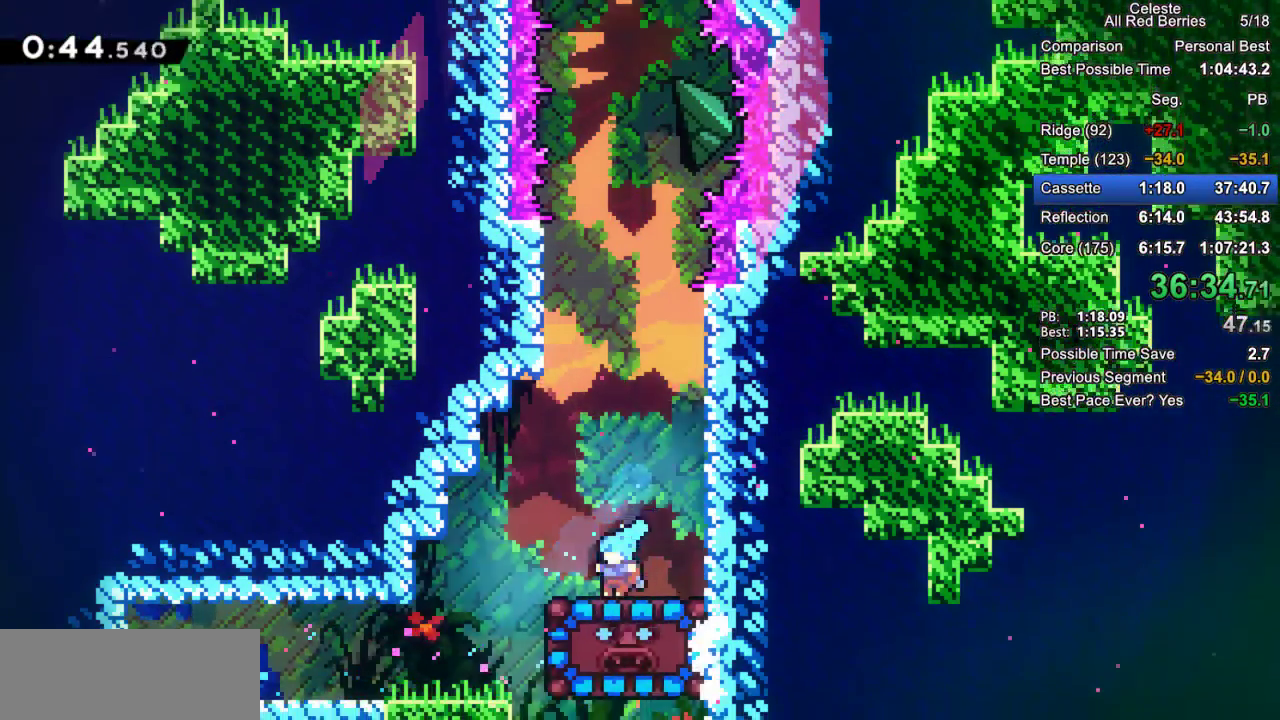
{"keys": ["grab", "right"], "events": [[17, "dash", "down"], [17, "down", "down"], [17, "left", "up"], [200, "dash", "up"], [200, "down", "up"], [250, "grab", "down"], [433, "right", "down"]]}
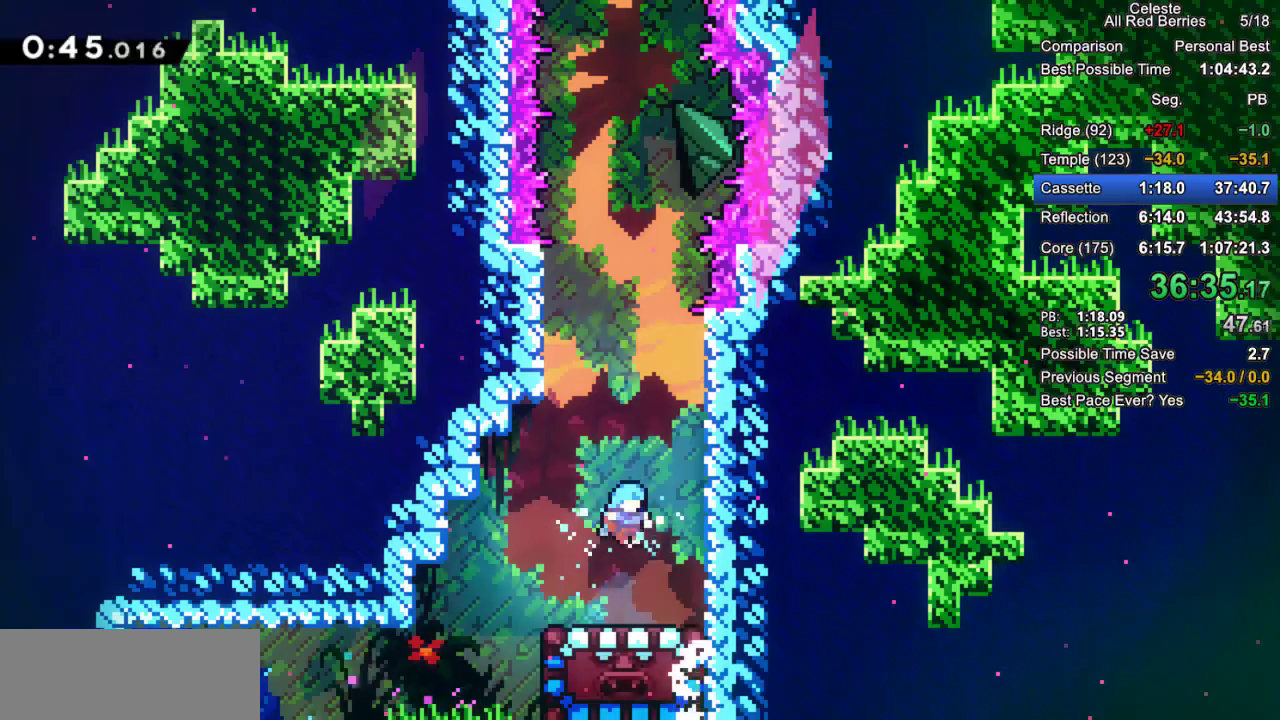
{"keys": ["grab"], "events": [[33, "right", "up"]]}
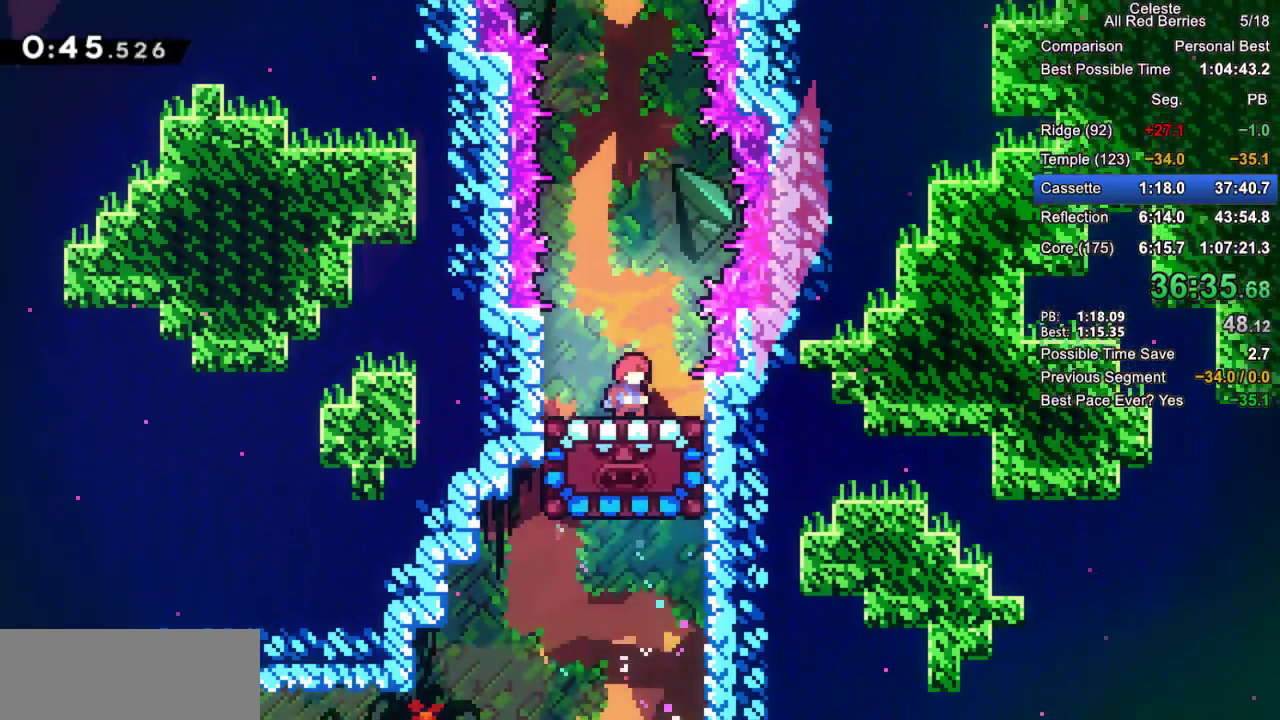
{"keys": ["grab"], "events": []}
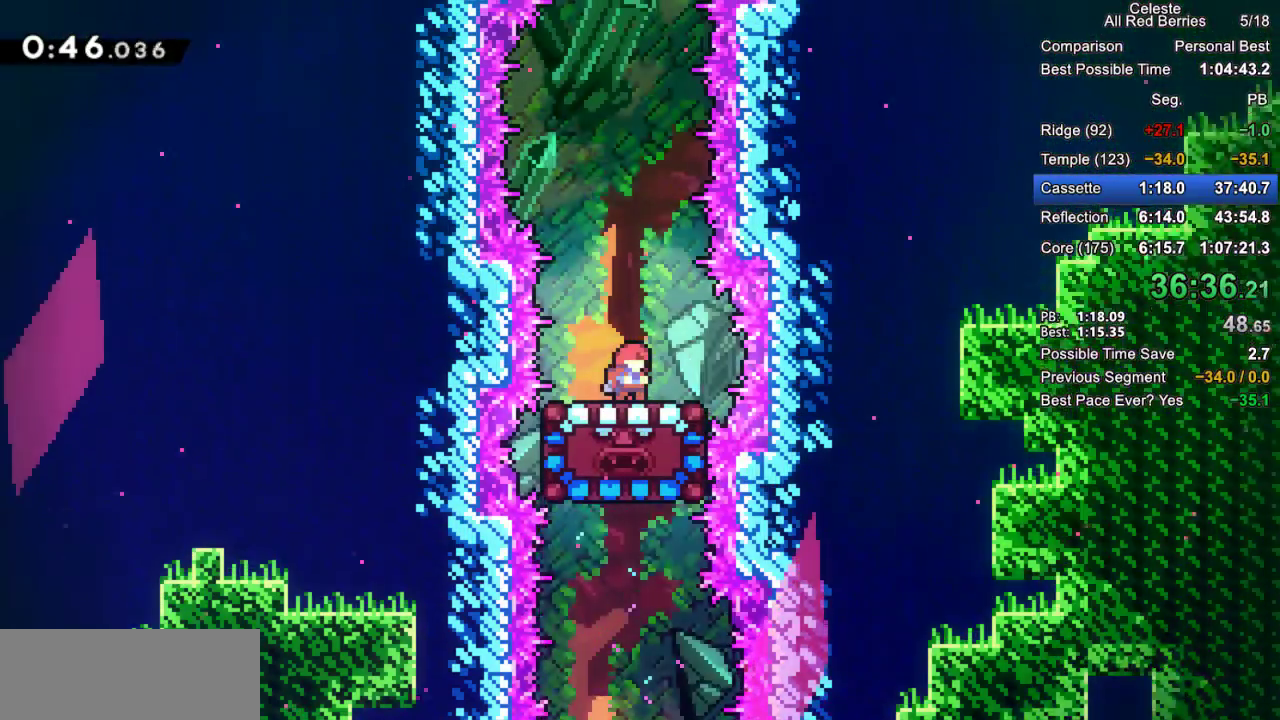
{"keys": ["grab"], "events": []}
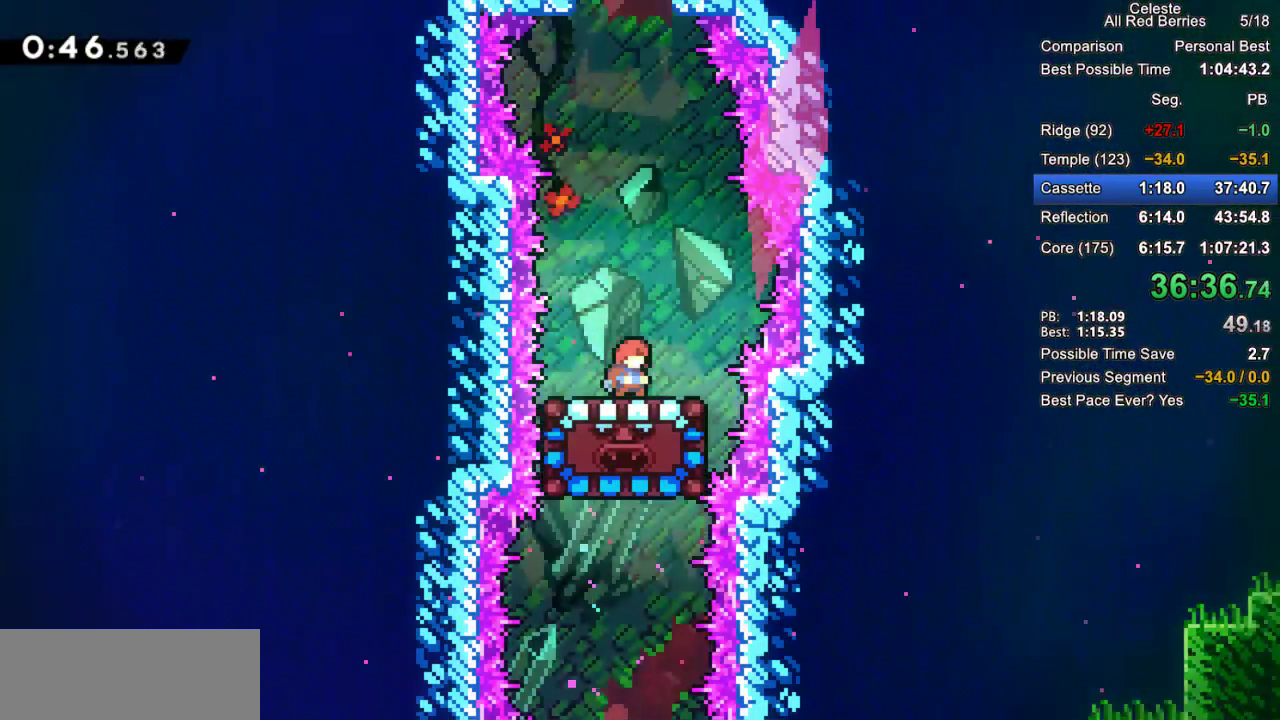
{"keys": ["grab", "jump2"], "events": [[450, "jump2", "down"]]}
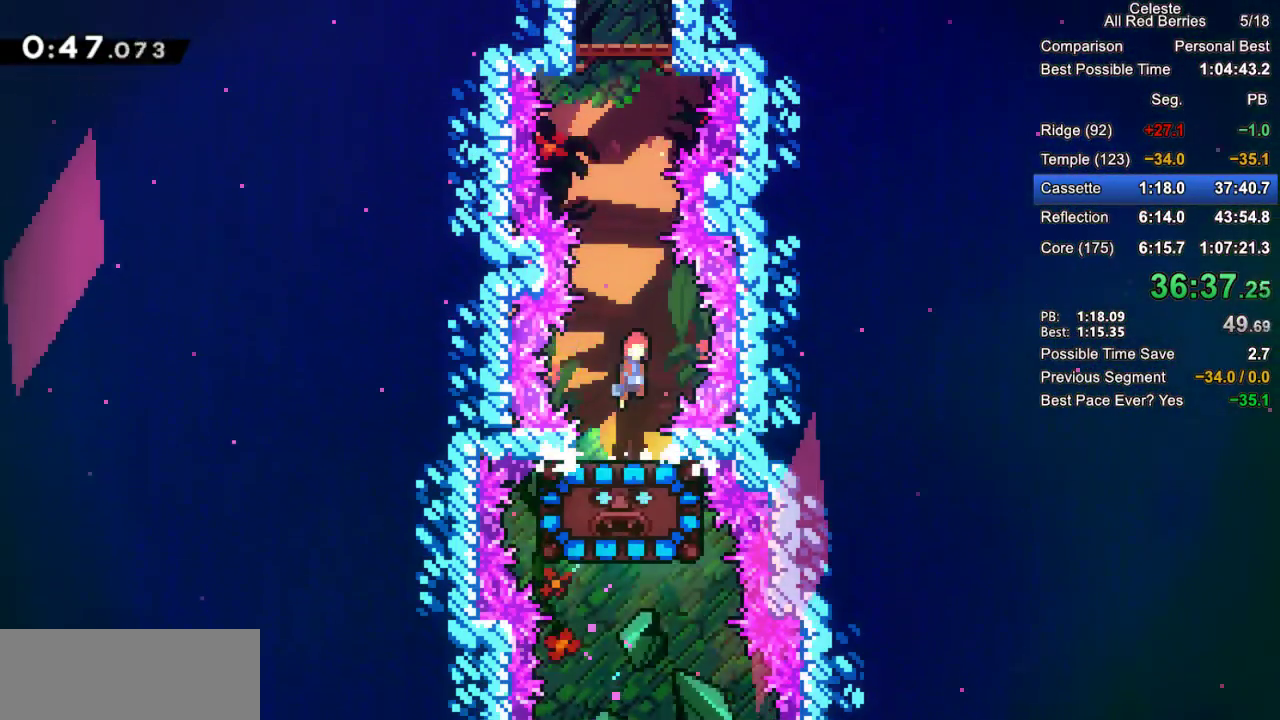
{"keys": ["dash", "grab", "up"], "events": [[183, "up", "down"], [283, "dash", "down"], [283, "jump2", "up"]]}
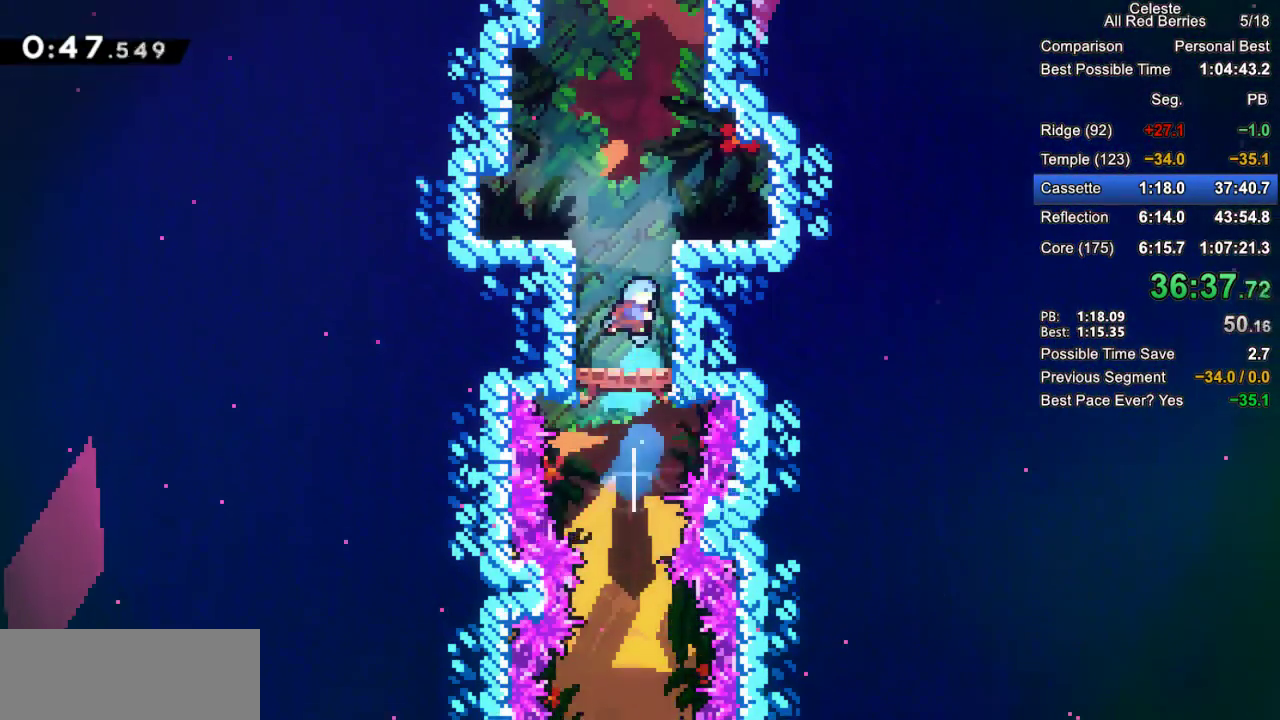
{"keys": ["grab", "up"], "events": [[17, "right", "down"], [117, "dash", "up"], [167, "jump2", "down"], [350, "jump2", "up"], [400, "right", "up"]]}
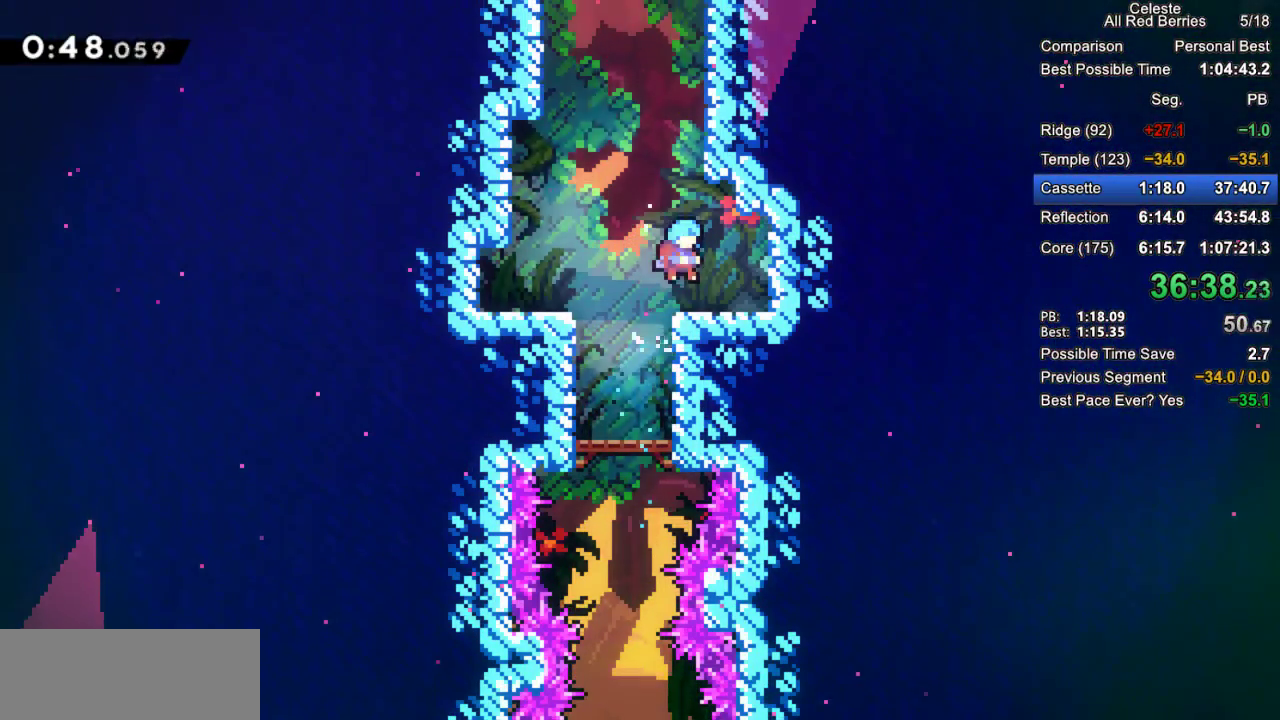
{"keys": ["grab", "jump2", "up"], "events": [[83, "jump2", "down"], [317, "dash", "down"], [317, "jump2", "up"], [450, "dash", "up"], [500, "jump2", "down"]]}
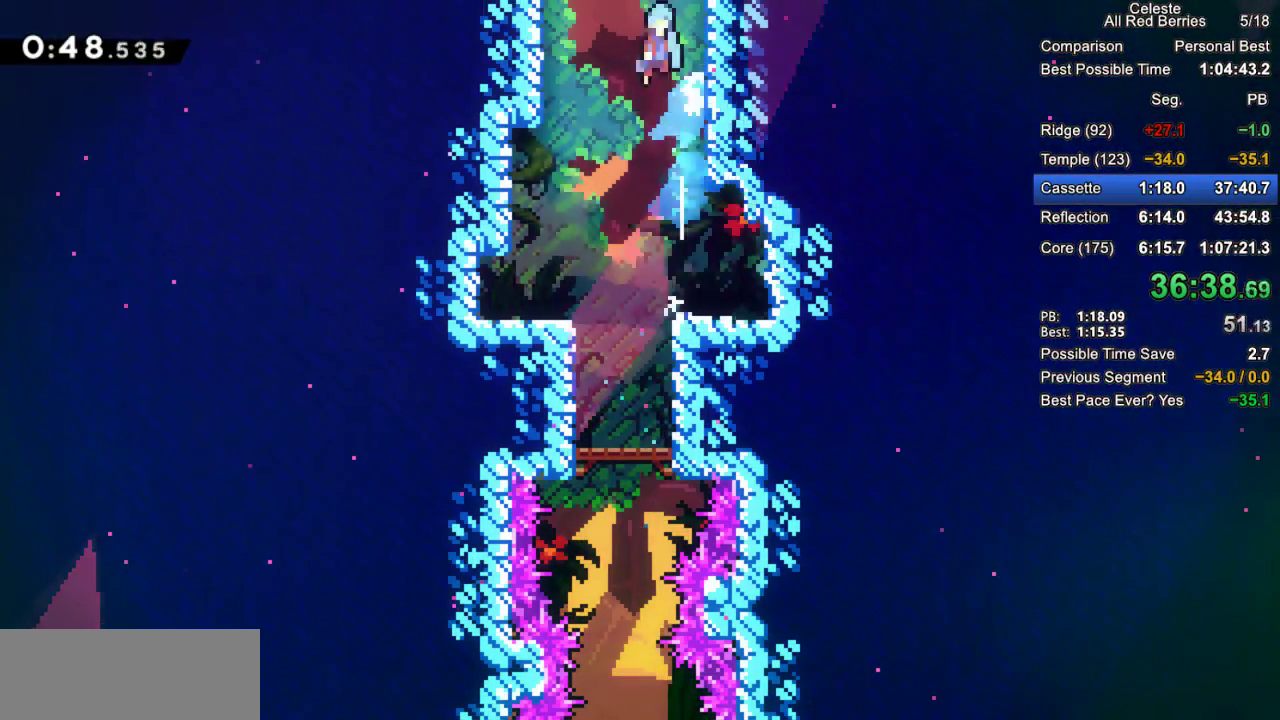
{"keys": ["grab", "jump2", "up"], "events": []}
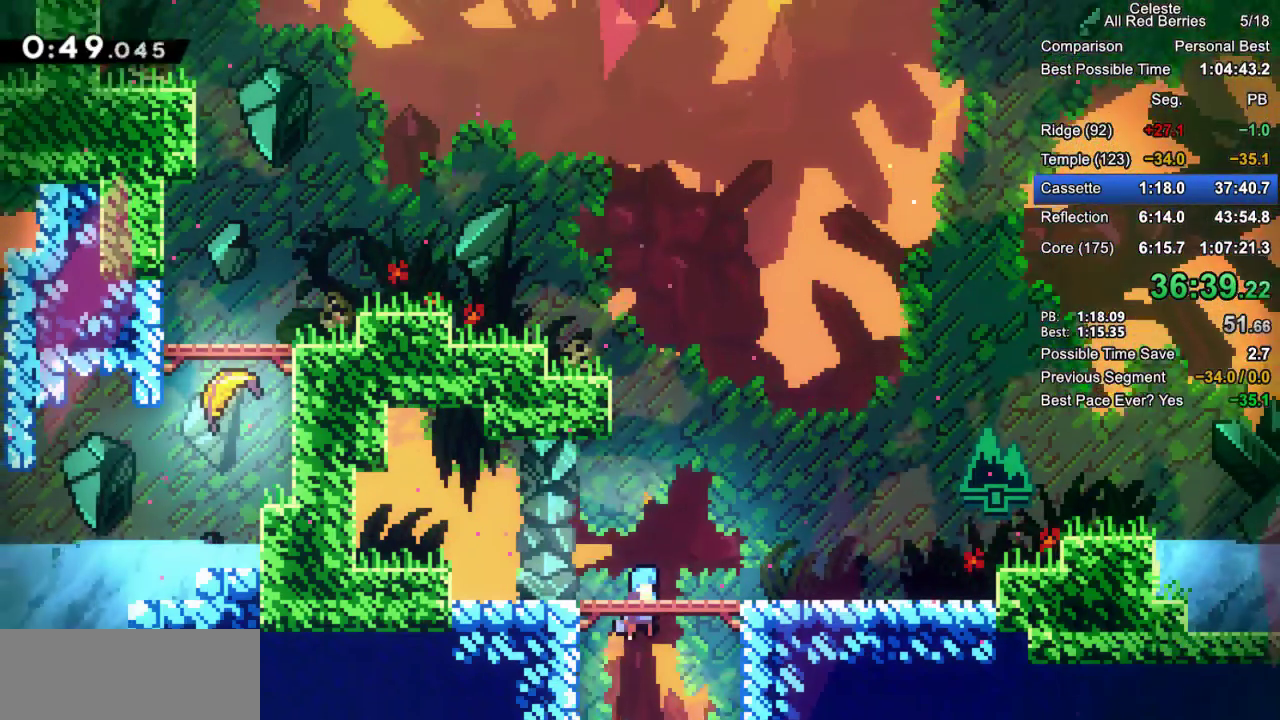
{"keys": ["dash", "grab", "up"], "events": [[433, "jump2", "up"], [483, "dash", "down"]]}
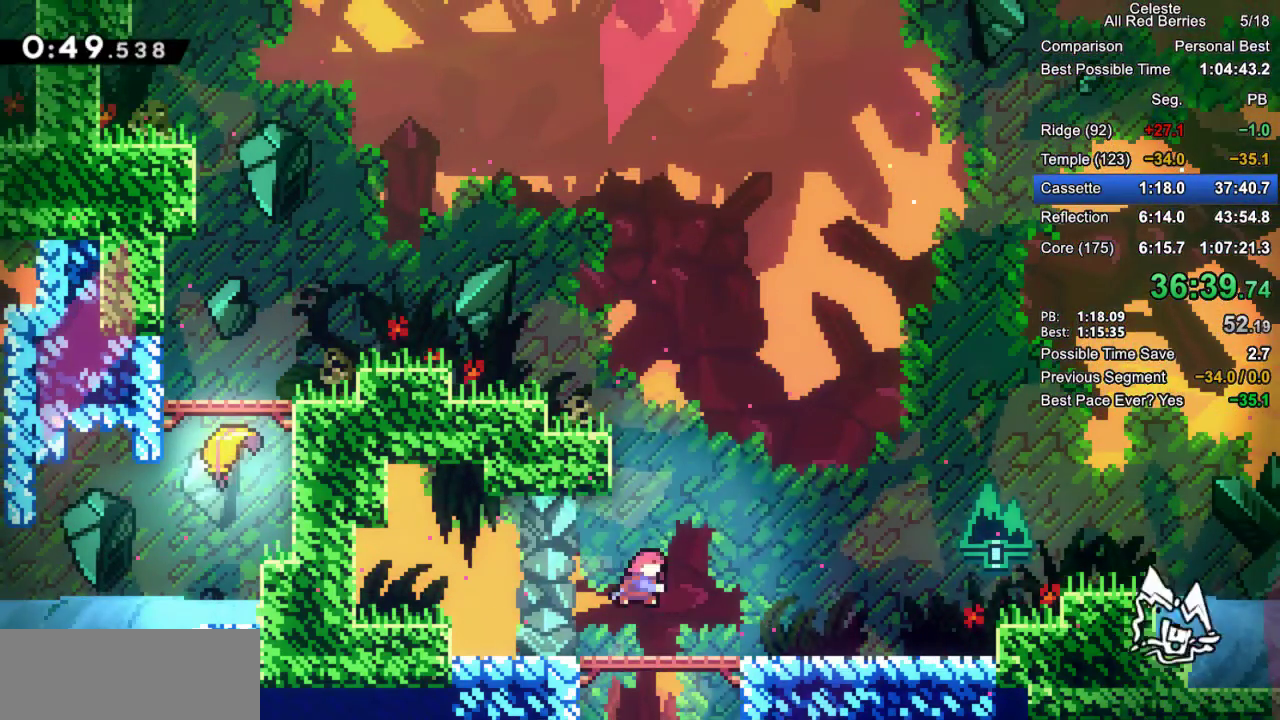
{"keys": ["grab", "jump2", "left"], "events": [[217, "left", "down"], [217, "up", "up"], [267, "dash", "up"], [317, "left", "up"], [400, "left", "down"], [500, "jump2", "down"]]}
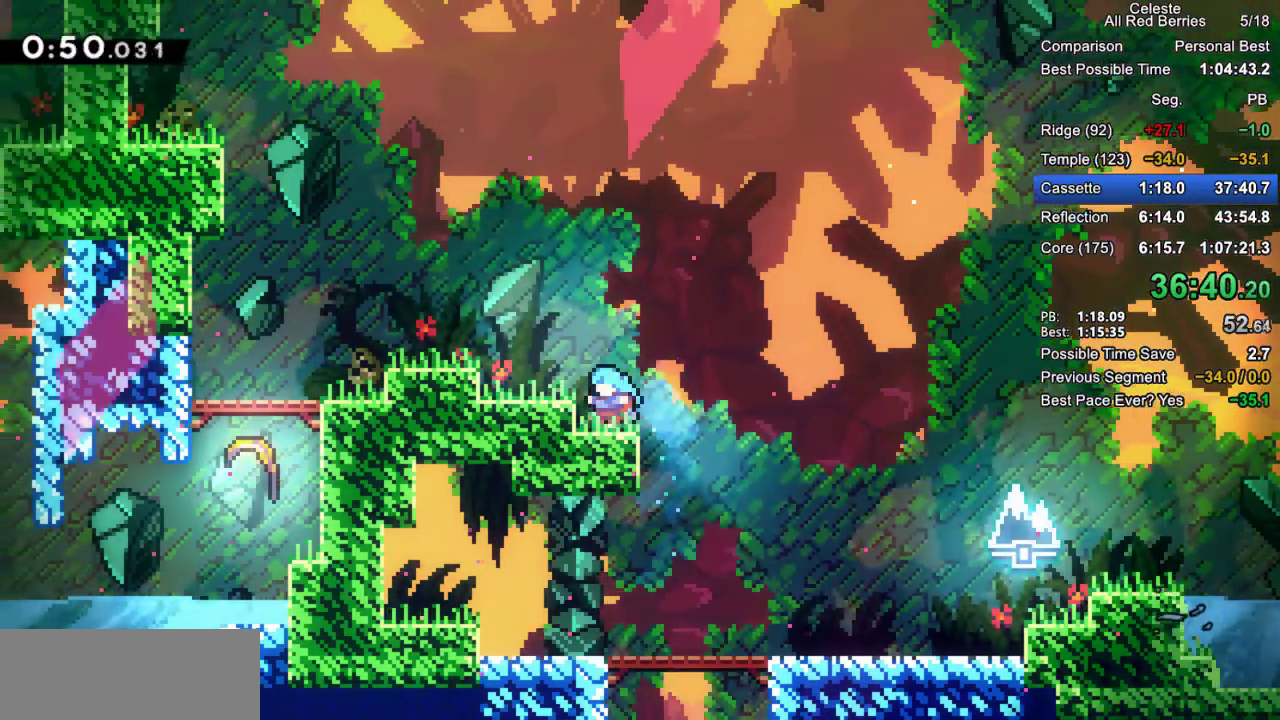
{"keys": ["grab", "jump2", "left"], "events": [[183, "jump2", "up"], [417, "jump2", "down"]]}
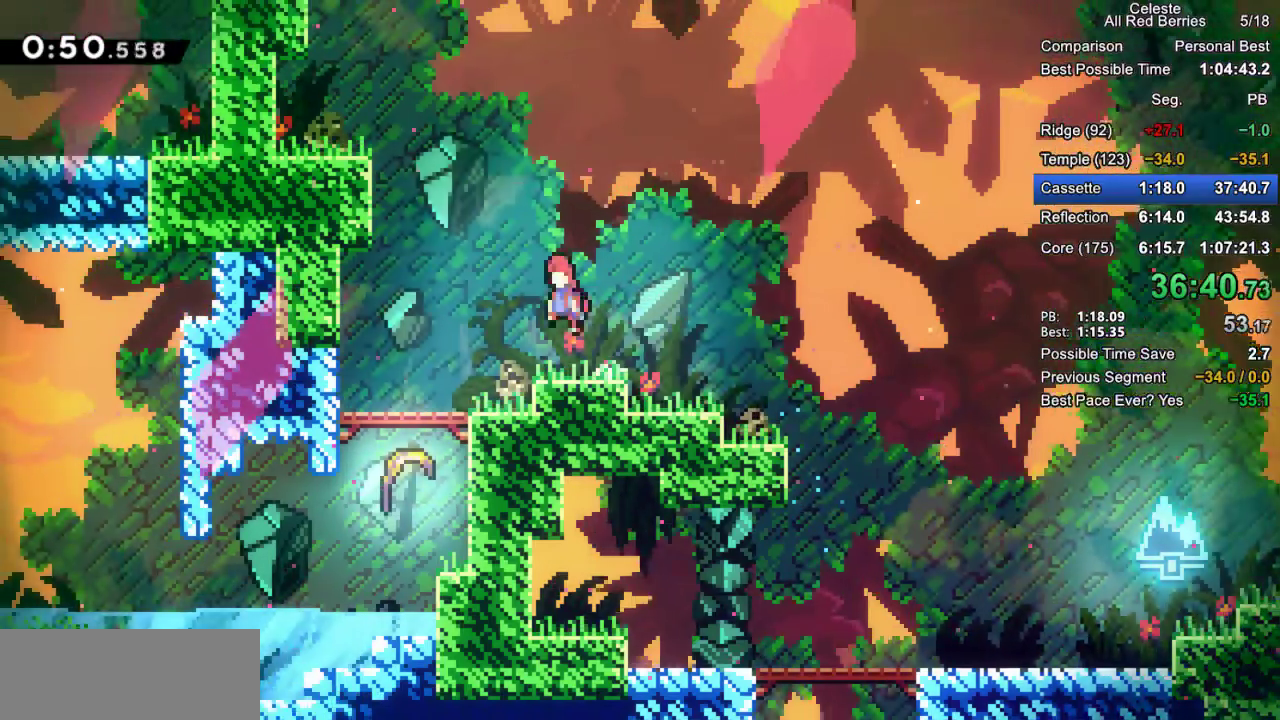
{"keys": ["grab"], "events": [[167, "dash", "down"], [167, "jump2", "up"], [167, "up", "down"], [483, "dash", "up"], [483, "left", "up"], [483, "up", "up"]]}
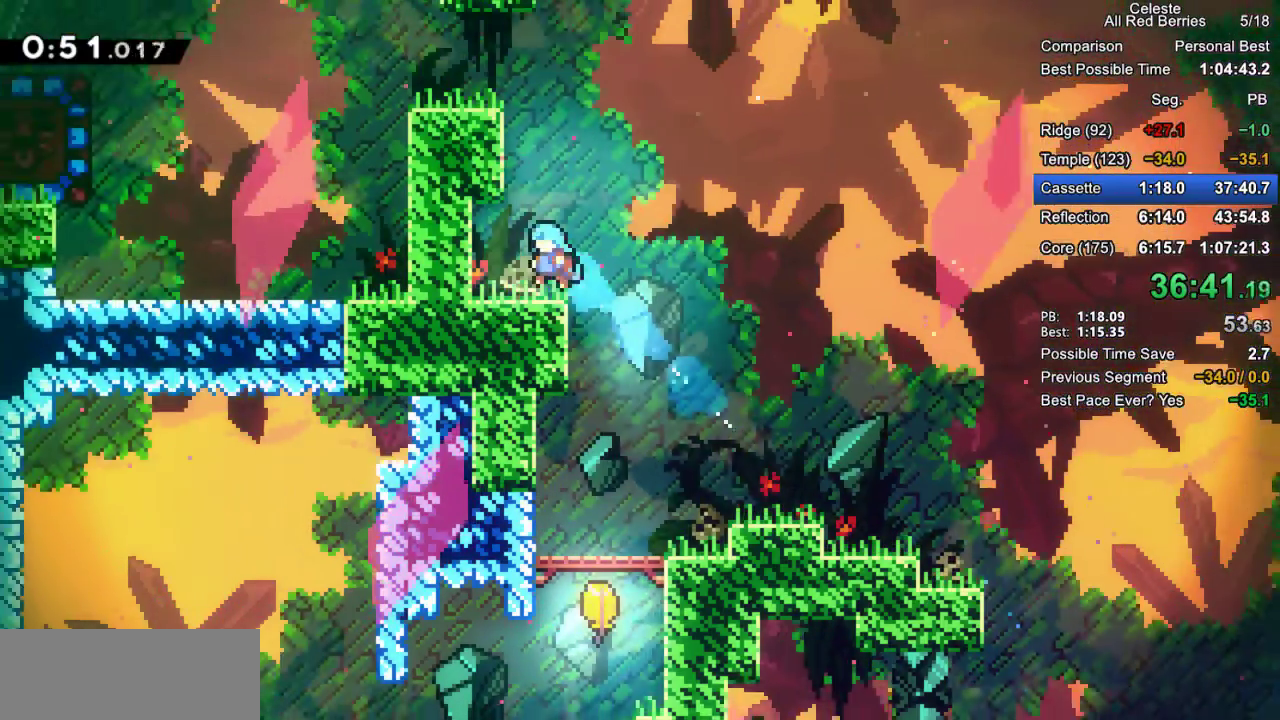
{"keys": ["grab", "left", "up"], "events": [[133, "right", "down"], [217, "jump2", "down"], [367, "jump2", "up"], [367, "left", "down"], [367, "right", "up"], [367, "up", "down"], [400, "dash", "down"], [500, "dash", "up"]]}
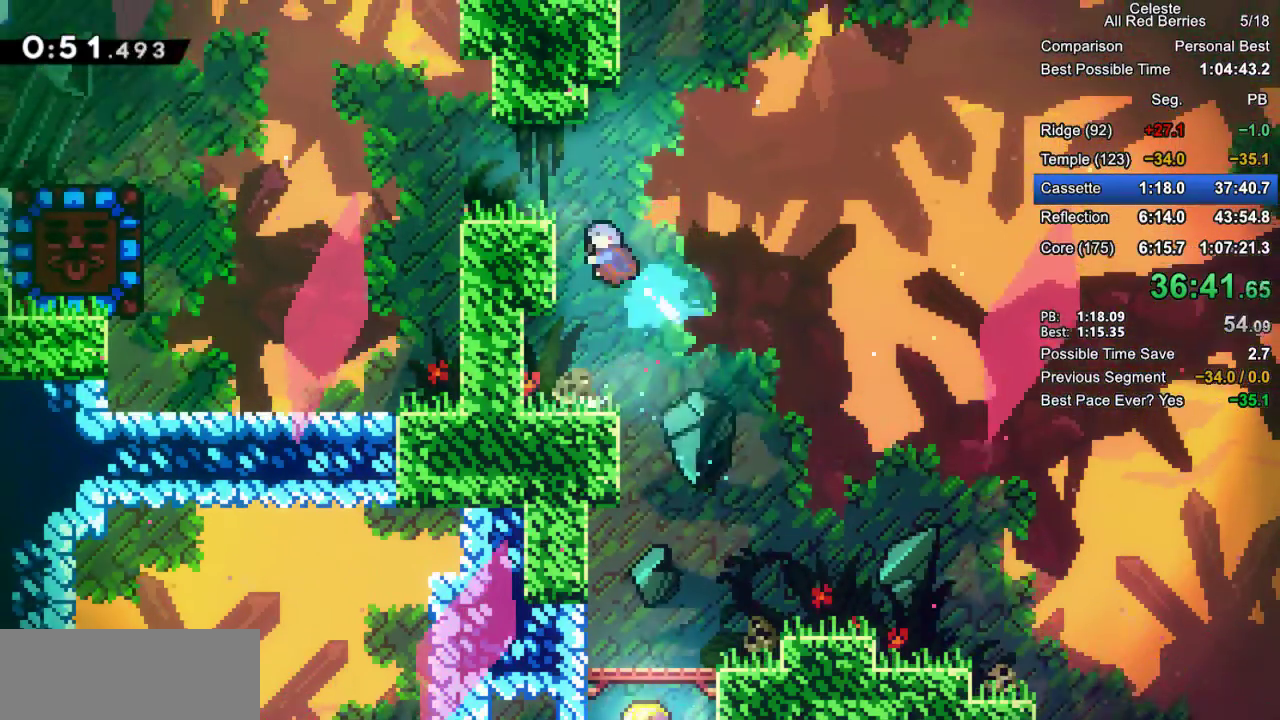
{"keys": ["grab", "left"], "events": [[50, "jump2", "down"], [150, "jump2", "up"], [150, "up", "up"]]}